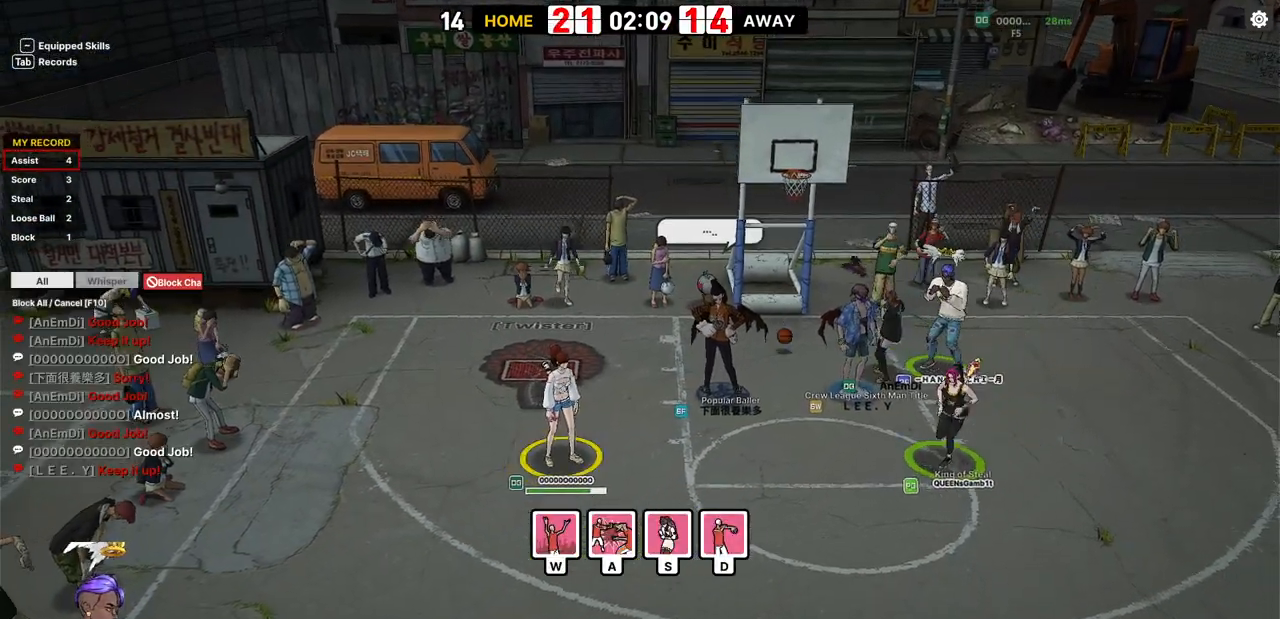
Gameplay with keyboard; each line is a JSON object with the keys held at the frame after it. "events" lists presses ("down") and releases ("up") of "a", "d", "down", "e", "f", "left", "q", "r", "right", "s", "shift", "up", "v" and "w" between this image and that frame as [ms after this image, input, new state], when the widget could be followed in between. No other keys are recorded. Mouse input is not recorded.
{"keys": []}
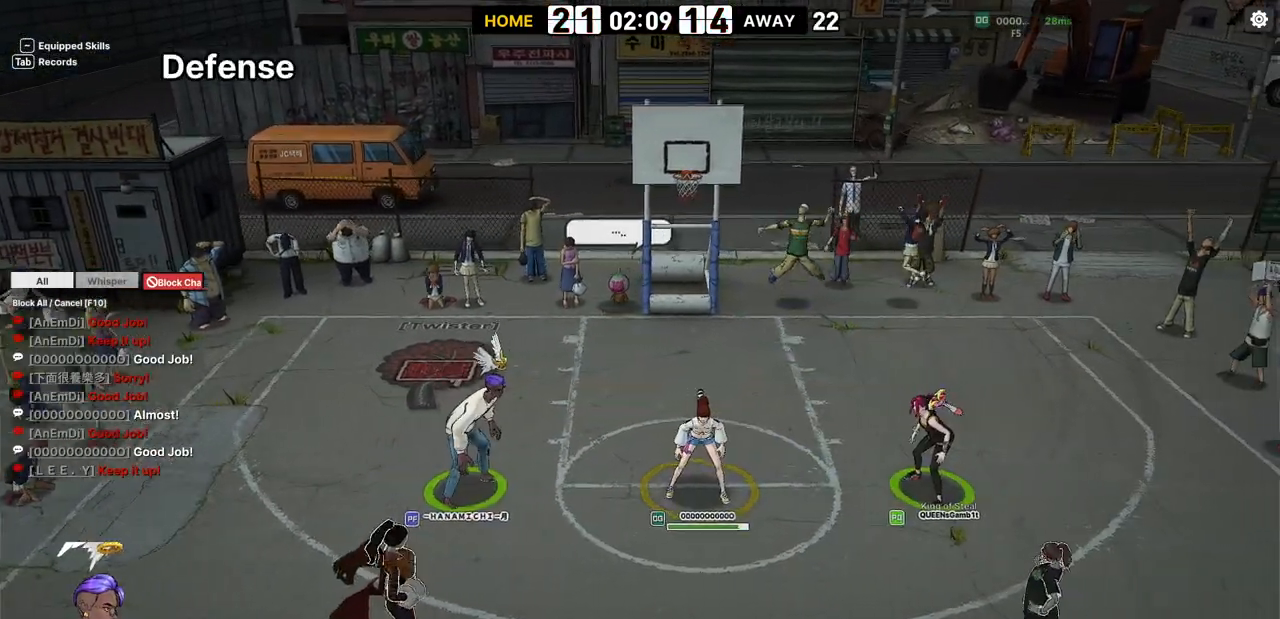
{"keys": [], "events": []}
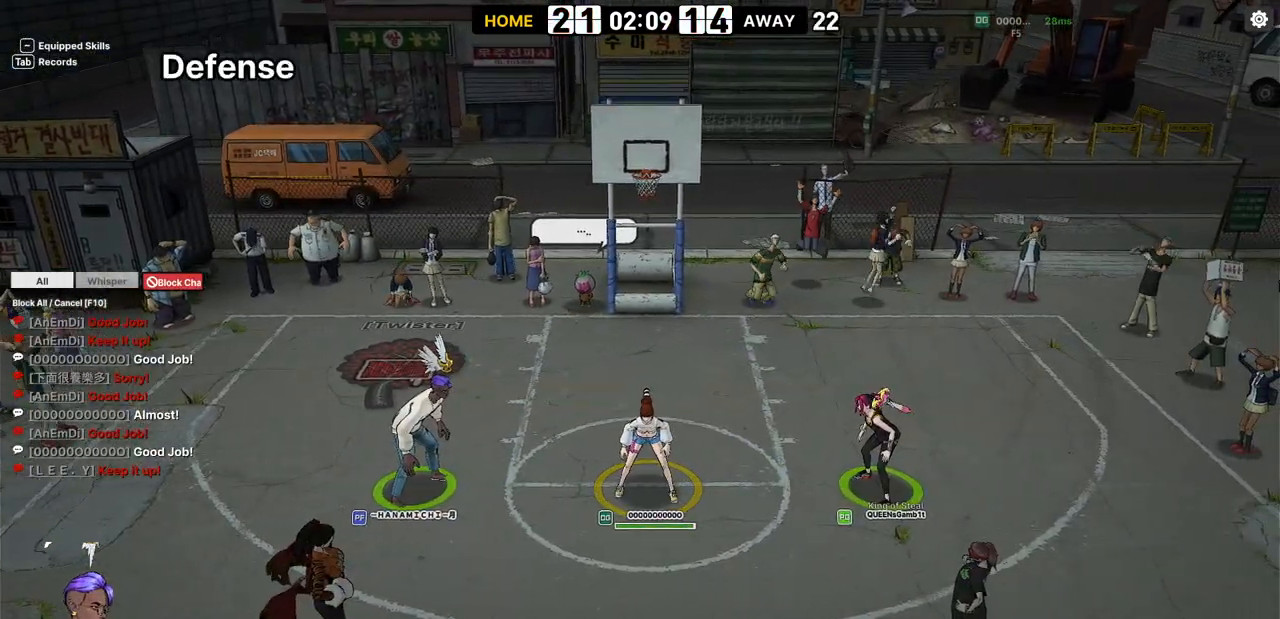
{"keys": ["down"], "events": [[367, "down", "down"], [433, "right", "down"], [467, "right", "up"]]}
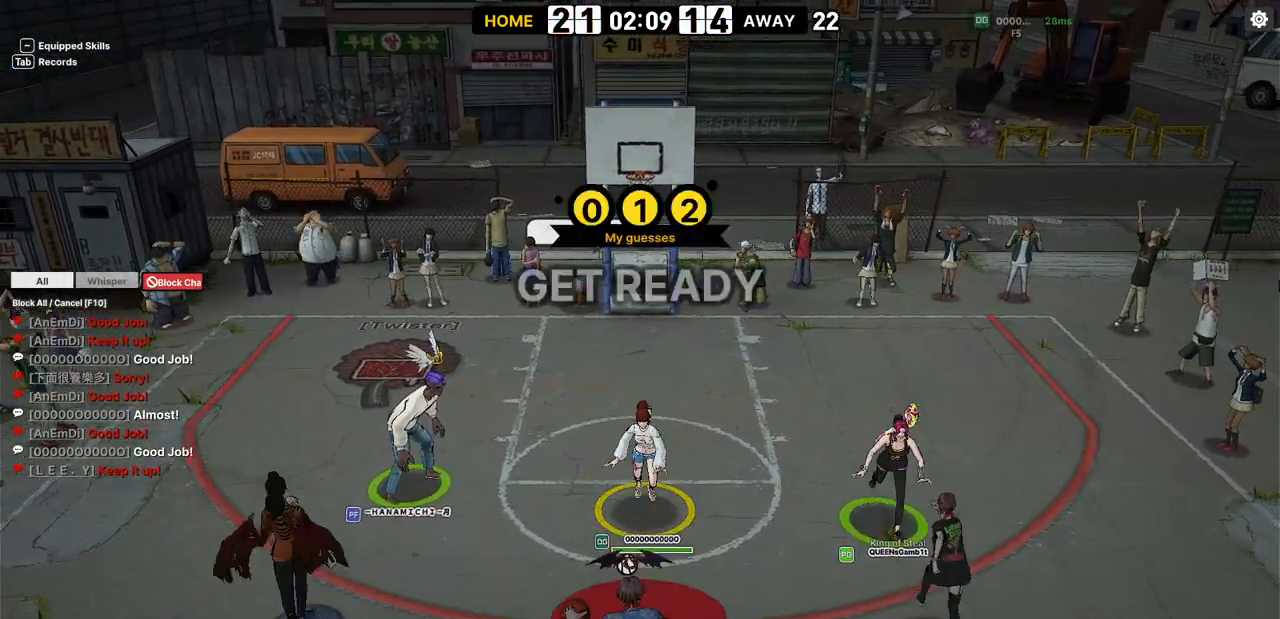
{"keys": ["shift"], "events": [[300, "down", "up"], [333, "shift", "down"]]}
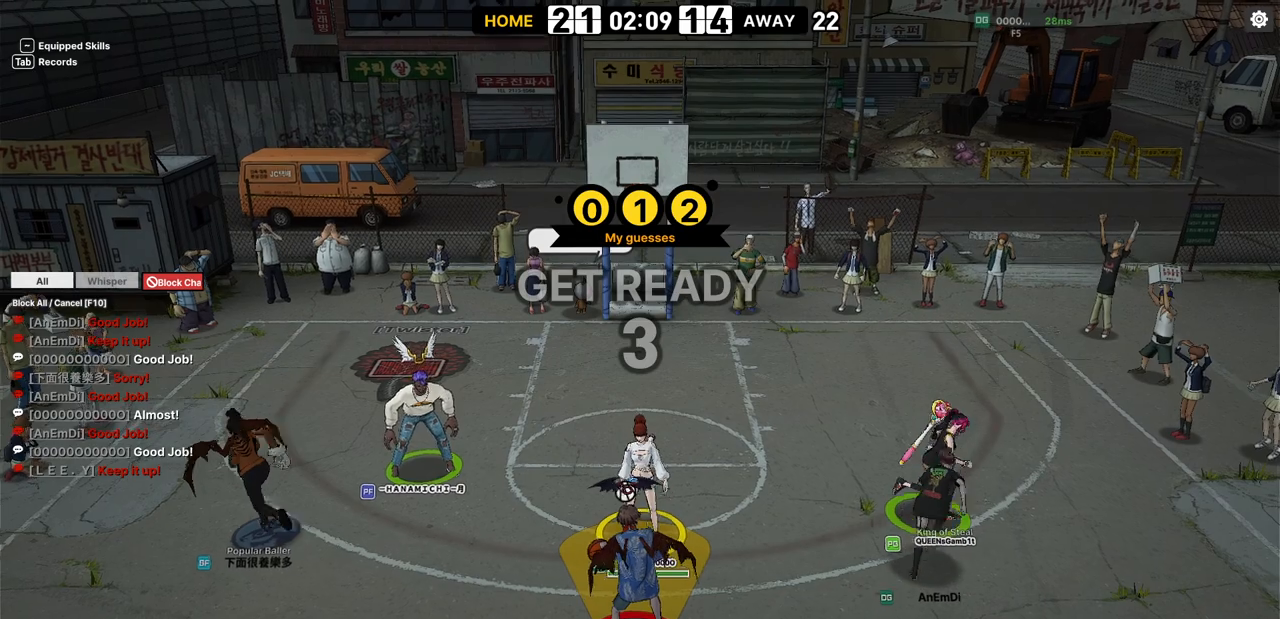
{"keys": [], "events": [[117, "shift", "up"]]}
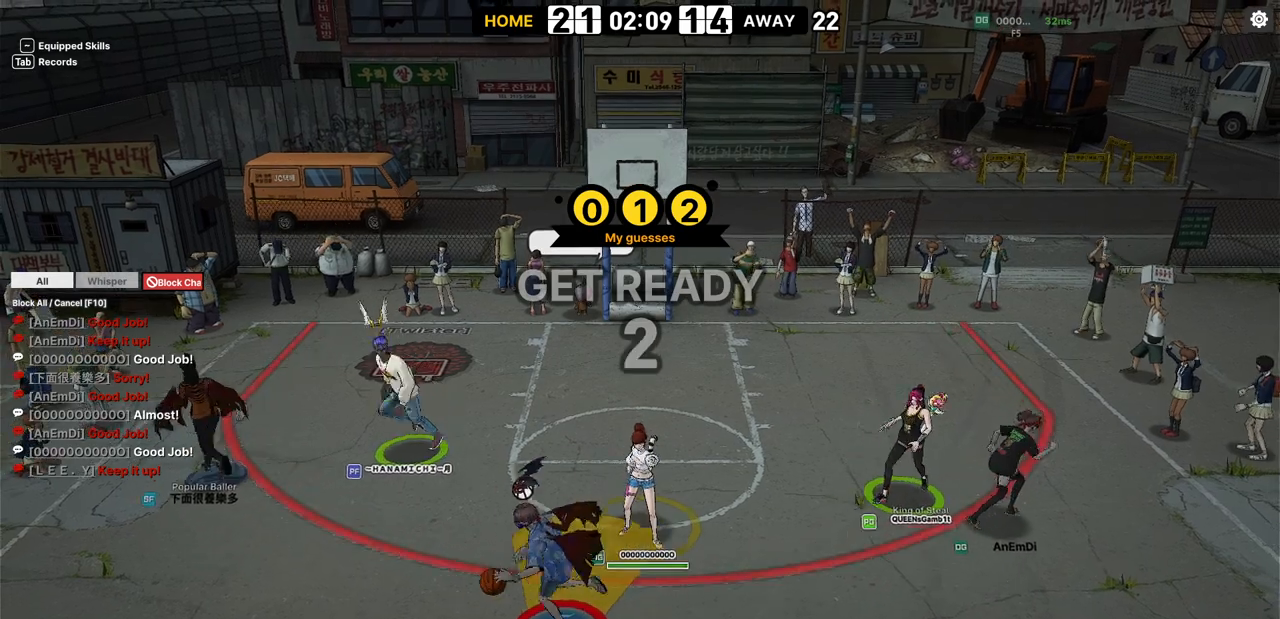
{"keys": ["left"], "events": [[483, "left", "down"]]}
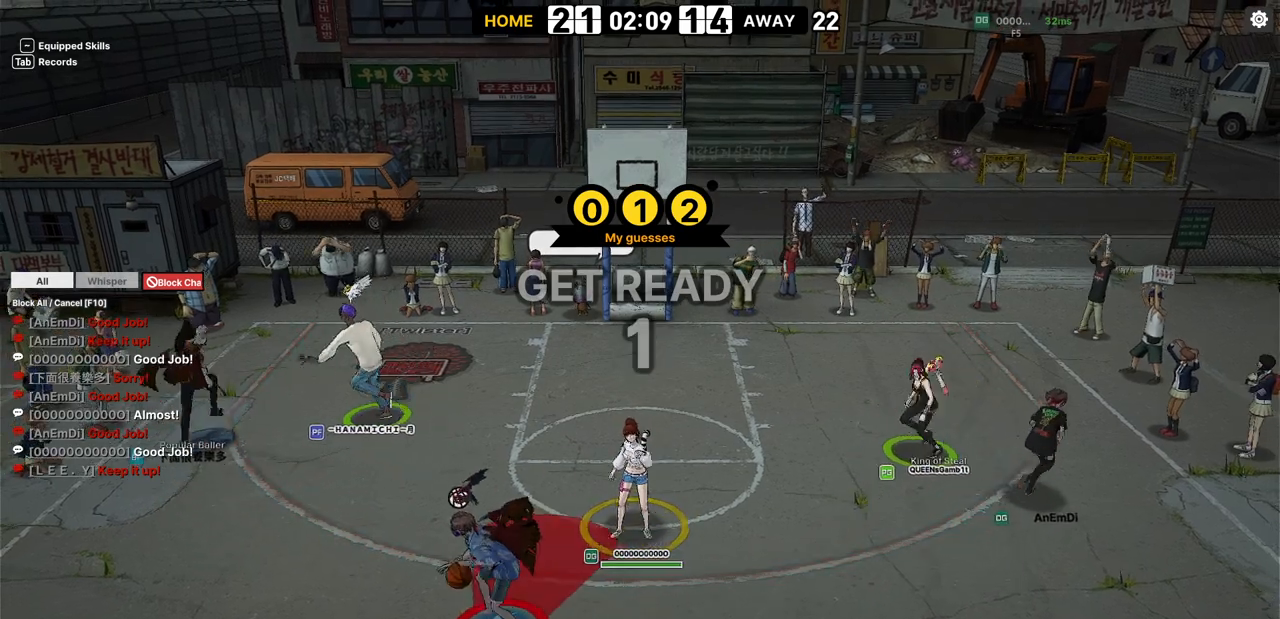
{"keys": ["right", "up"], "events": [[400, "left", "up"], [400, "right", "down"], [483, "up", "down"]]}
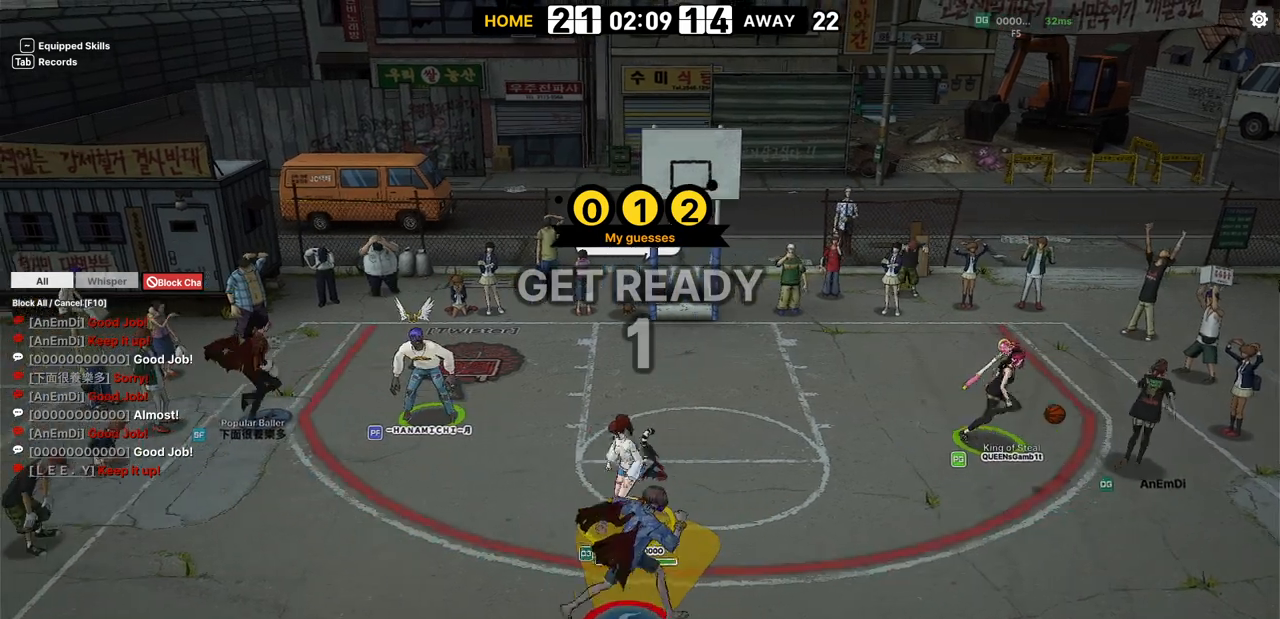
{"keys": ["right", "up"], "events": [[67, "up", "up"], [317, "up", "down"]]}
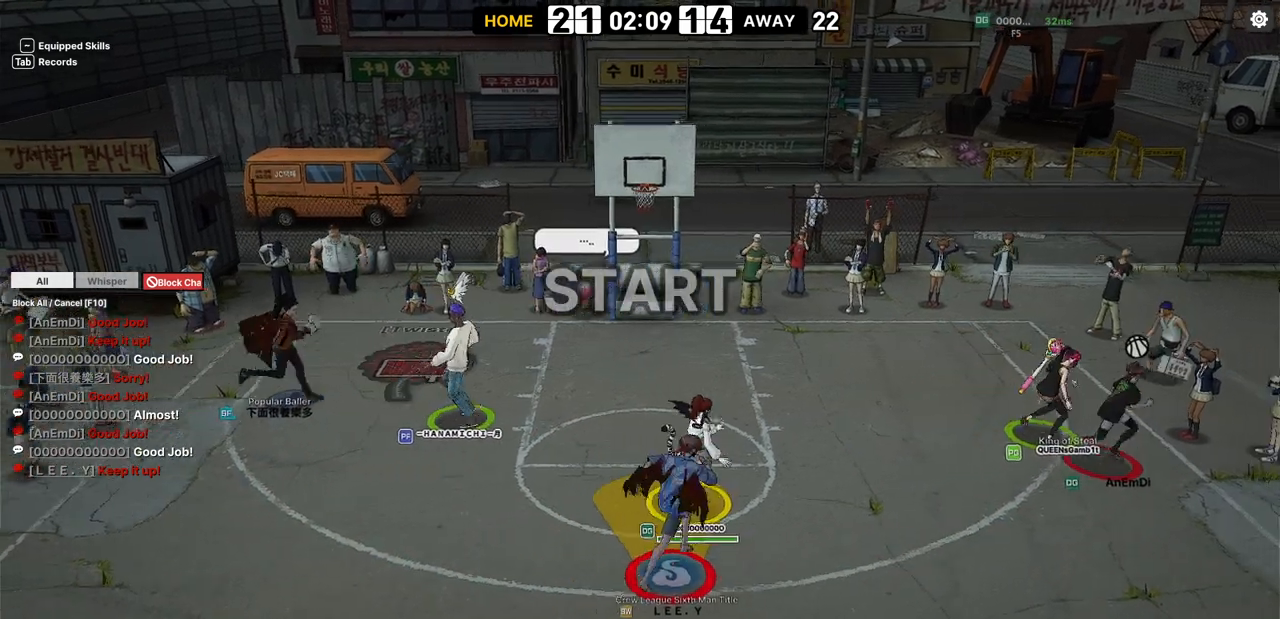
{"keys": ["right"], "events": [[117, "up", "up"], [283, "a", "down"], [417, "a", "up"]]}
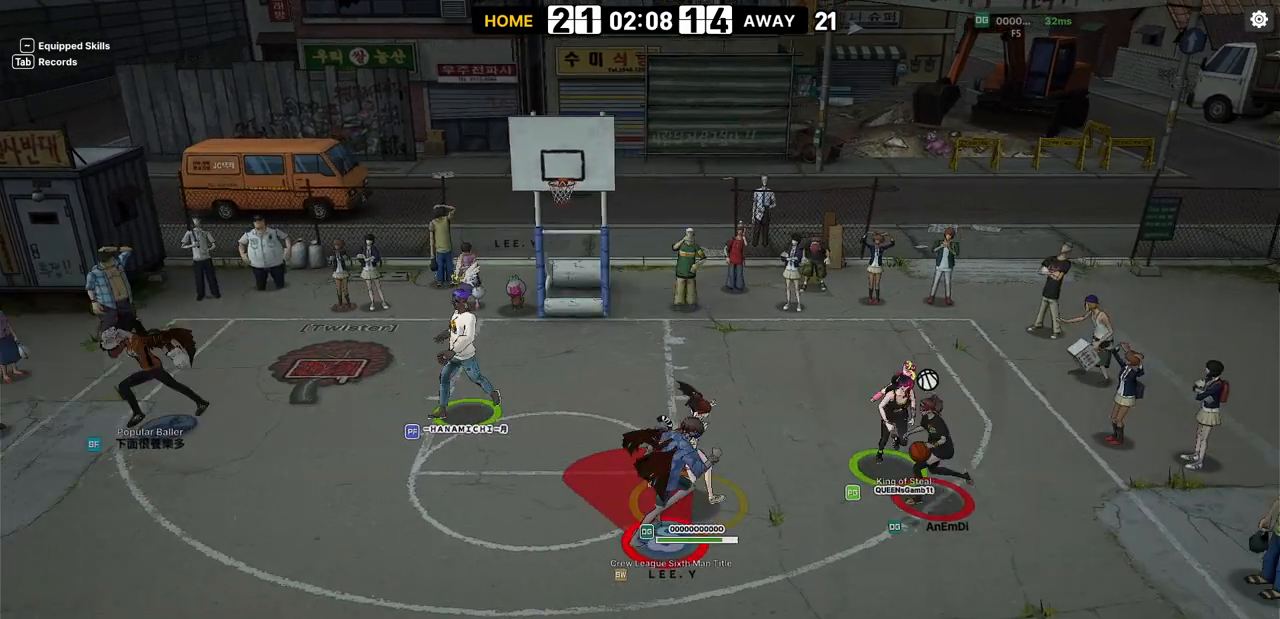
{"keys": ["left"], "events": [[17, "right", "up"], [67, "left", "down"], [67, "up", "down"], [333, "up", "up"], [350, "a", "down"], [483, "a", "up"]]}
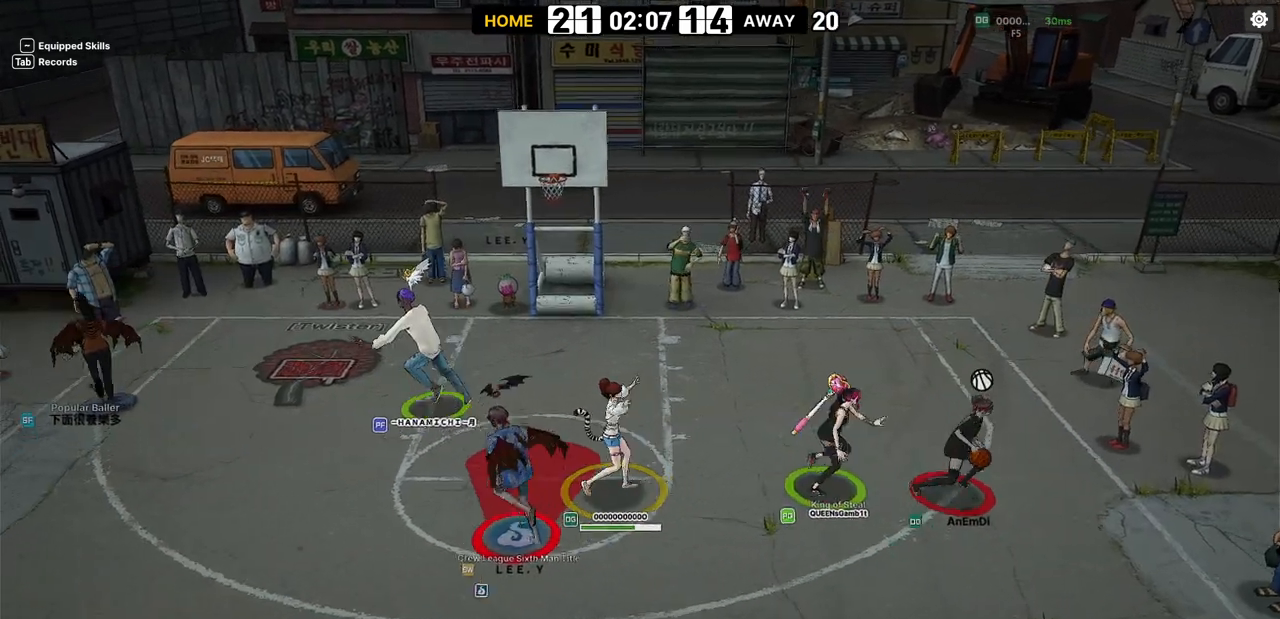
{"keys": ["down", "left", "right"], "events": [[183, "up", "down"], [200, "left", "up"], [383, "up", "up"], [433, "left", "down"], [500, "down", "down"], [500, "right", "down"]]}
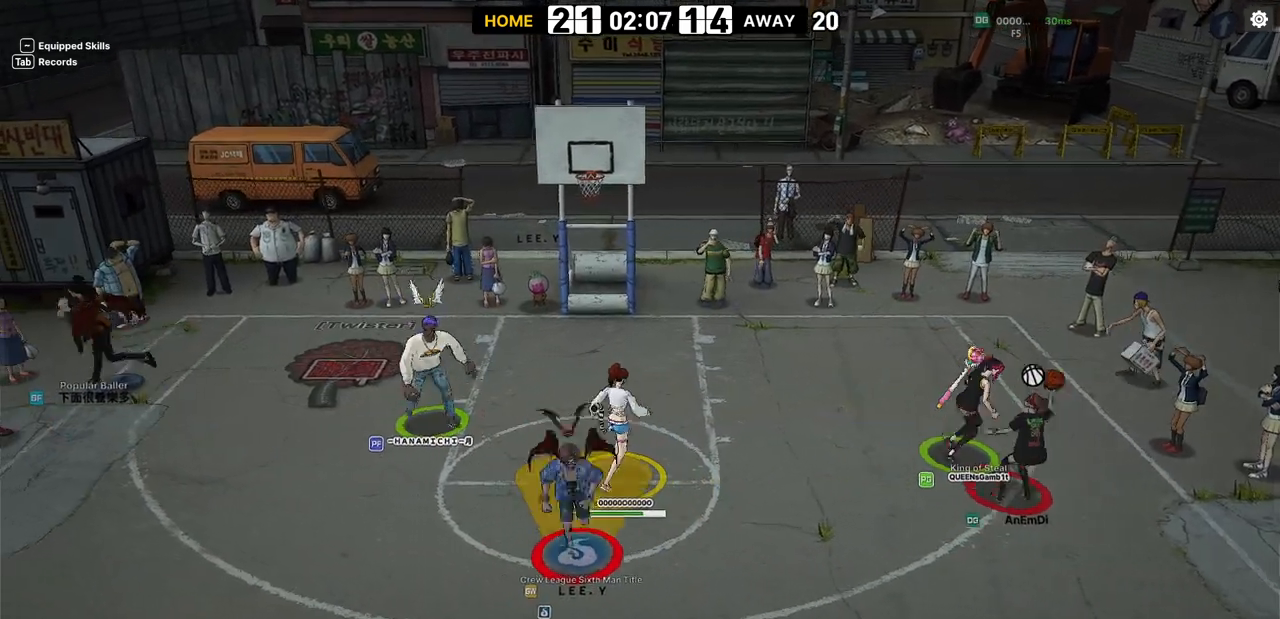
{"keys": ["up"]}
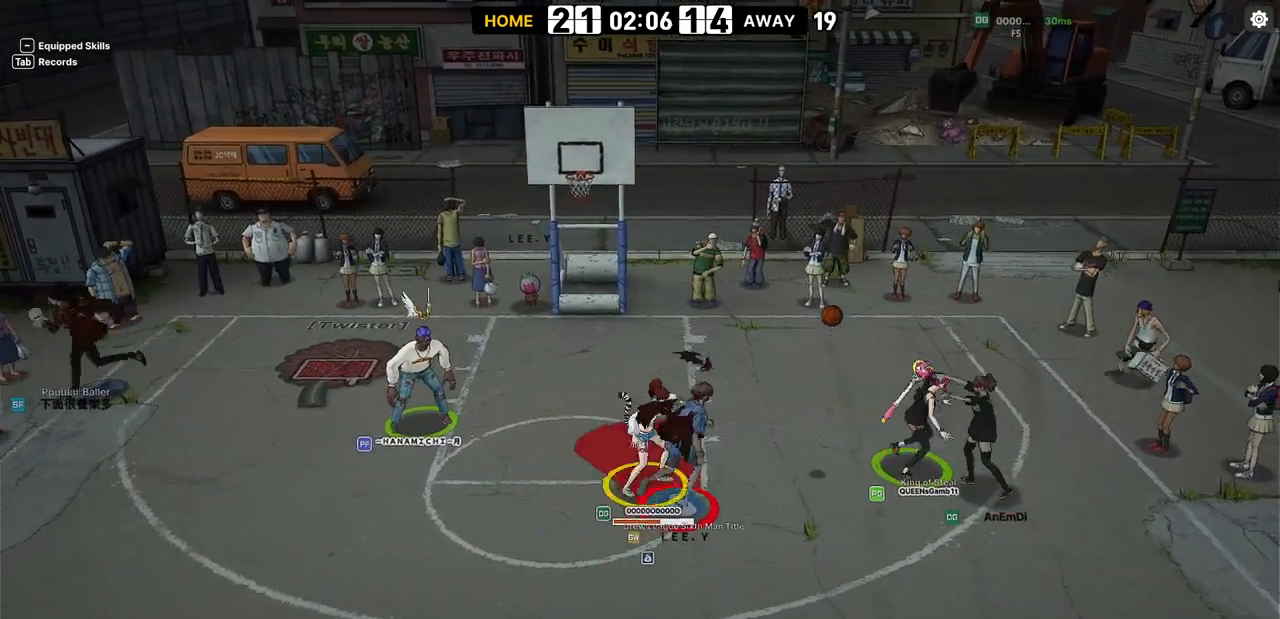
{"keys": ["left"]}
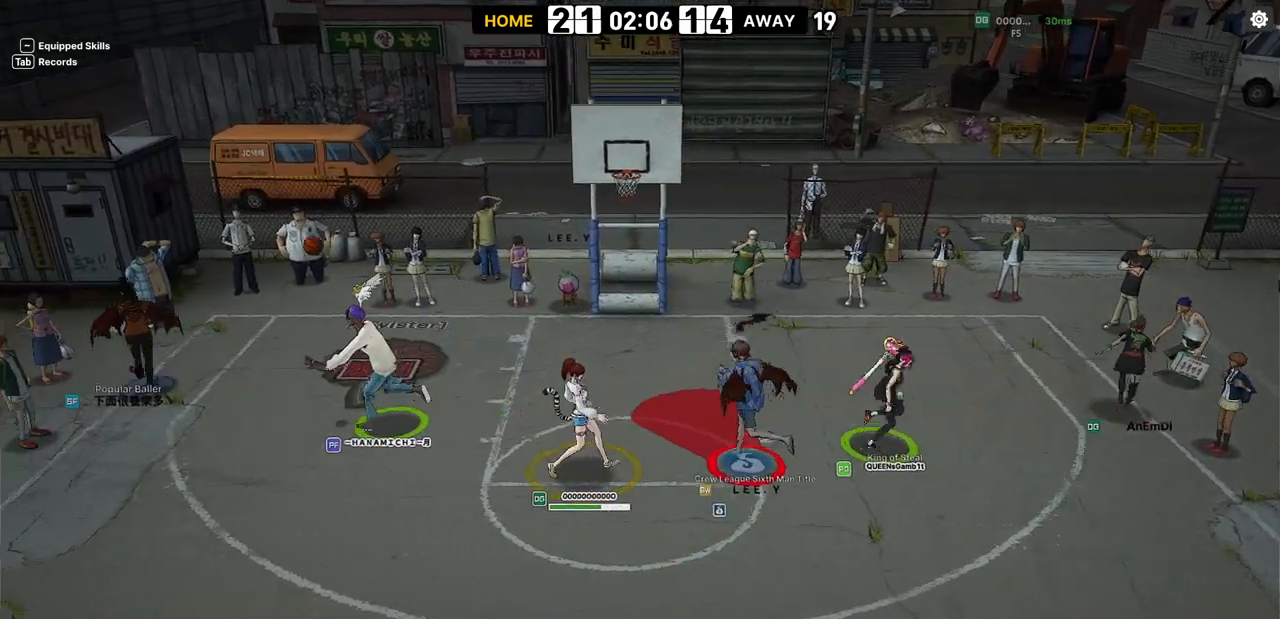
{"keys": ["left"], "events": [[100, "up", "down"], [183, "up", "up"]]}
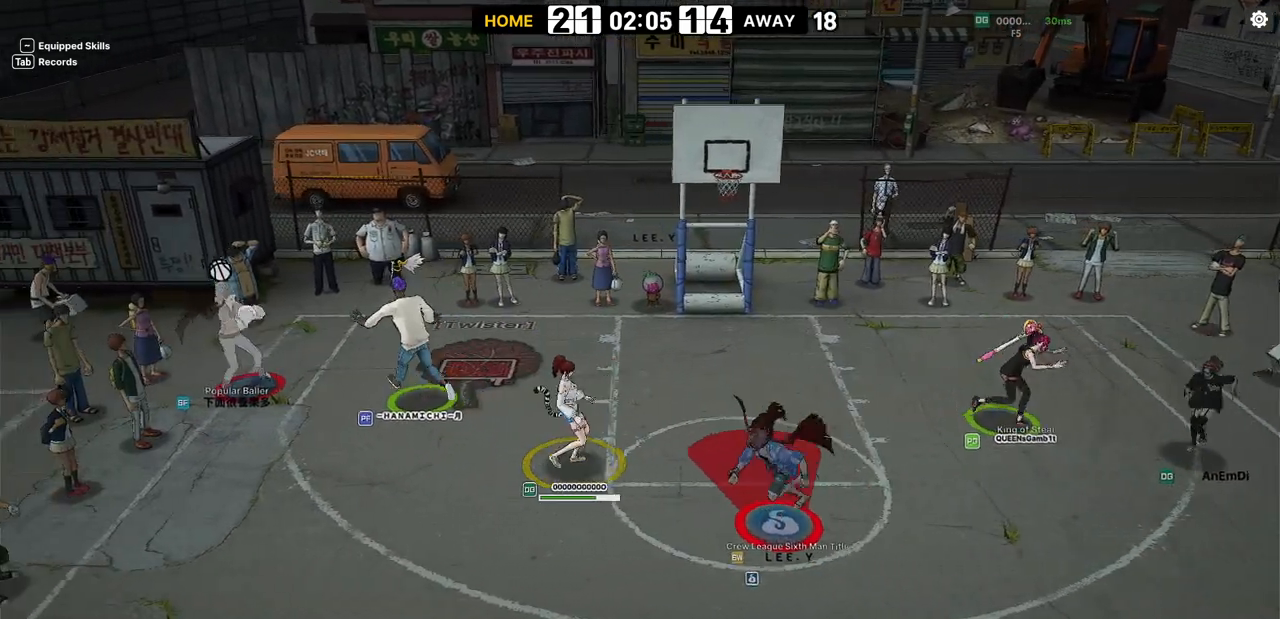
{"keys": ["right"], "events": [[83, "down", "down"], [367, "down", "up"], [367, "left", "up"], [367, "right", "down"], [383, "a", "down"], [500, "a", "up"]]}
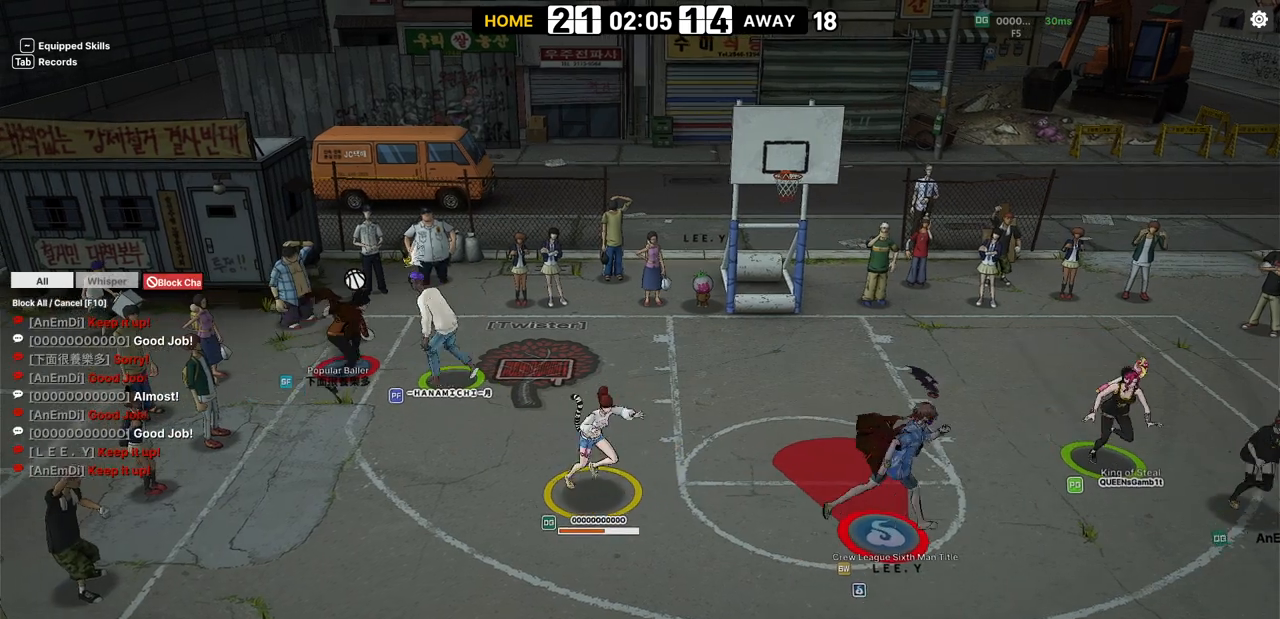
{"keys": ["right", "up"], "events": [[117, "up", "down"]]}
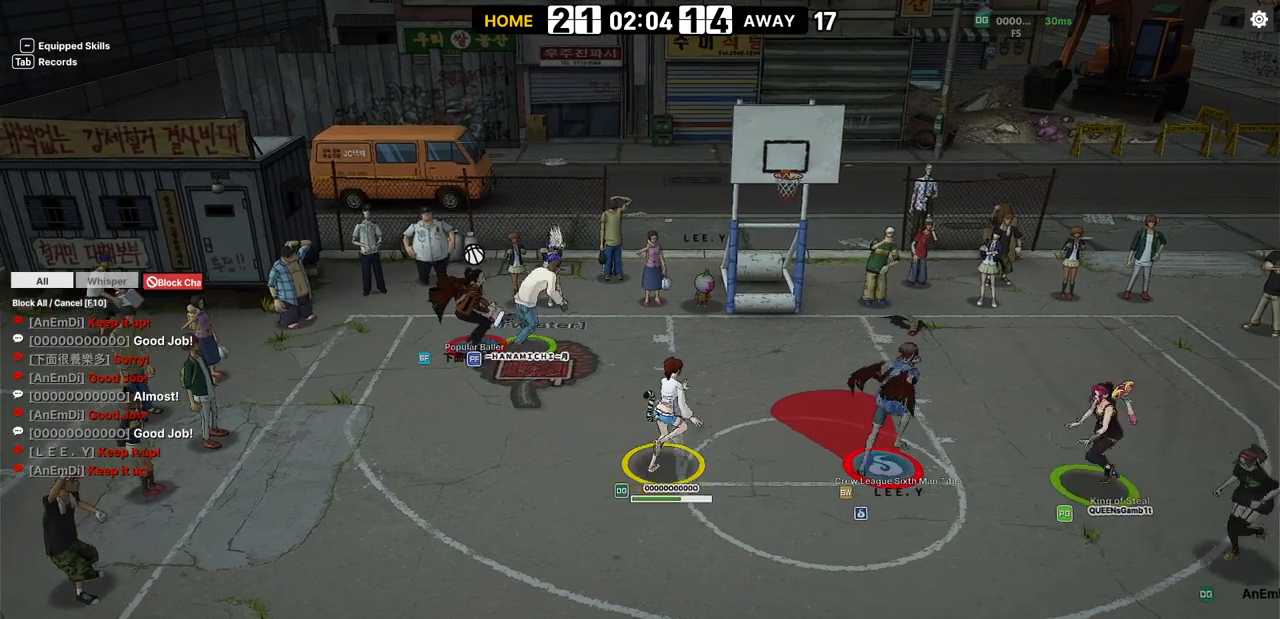
{"keys": ["right"], "events": [[117, "a", "down"], [233, "a", "up"], [367, "up", "up"]]}
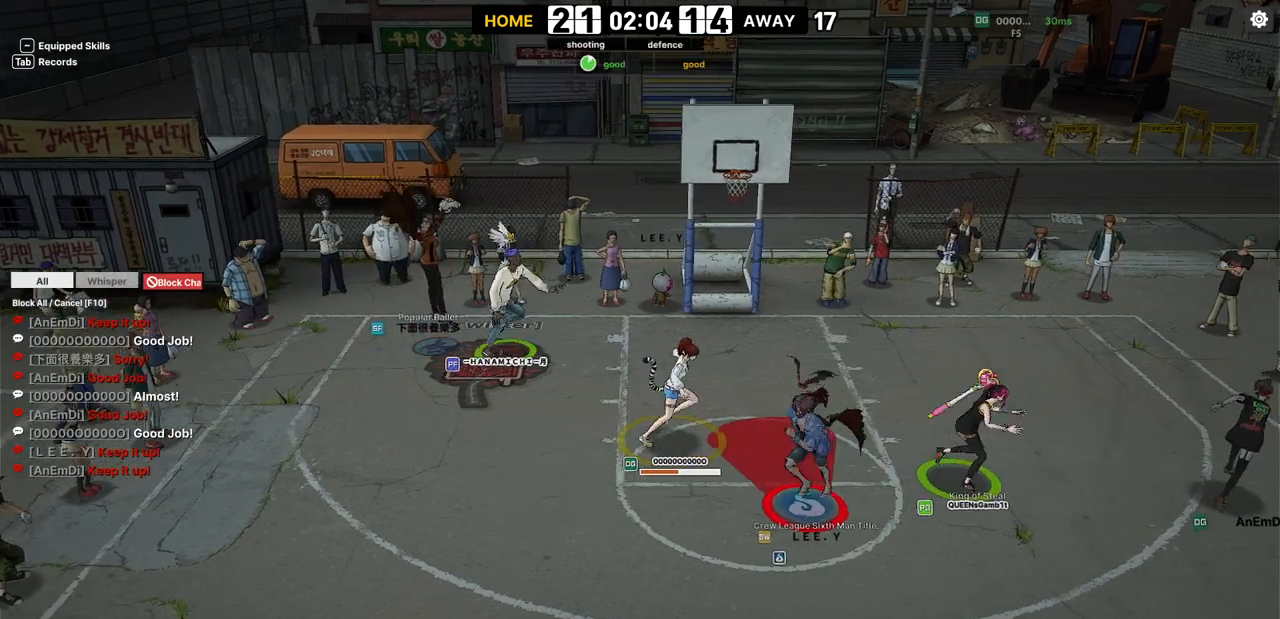
{"keys": [], "events": [[17, "right", "up"], [33, "left", "down"], [100, "right", "down"], [100, "up", "down"], [133, "left", "up"], [133, "right", "up"], [383, "up", "up"]]}
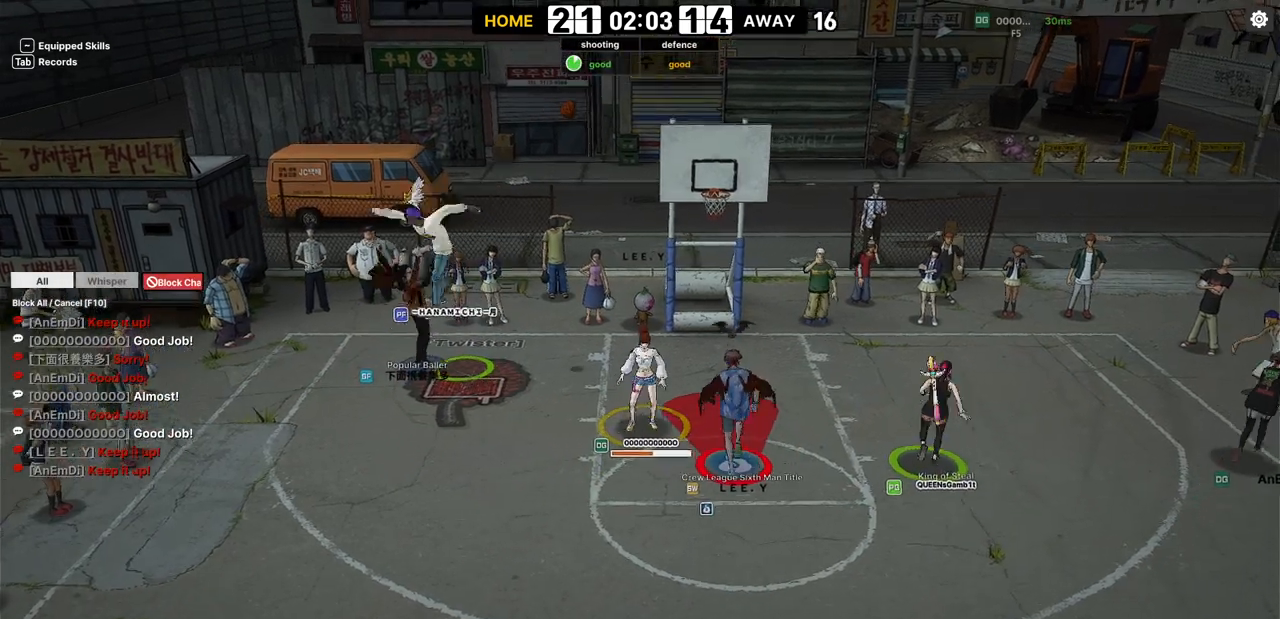
{"keys": [], "events": []}
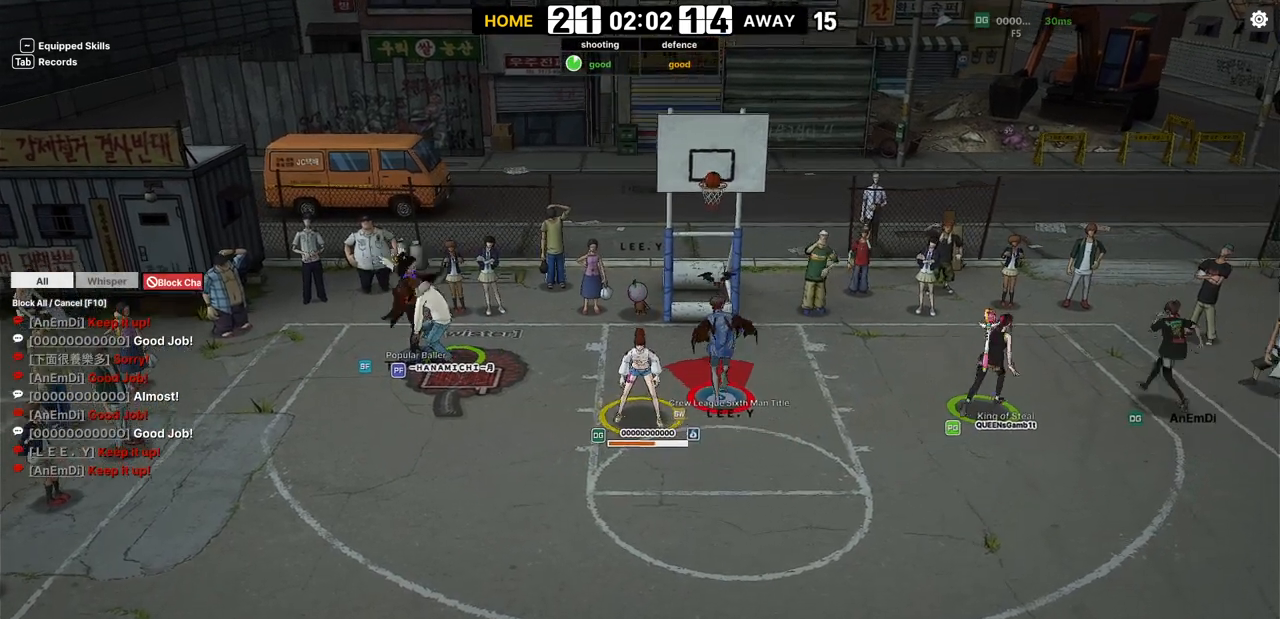
{"keys": [], "events": [[100, "left", "down"], [183, "left", "up"]]}
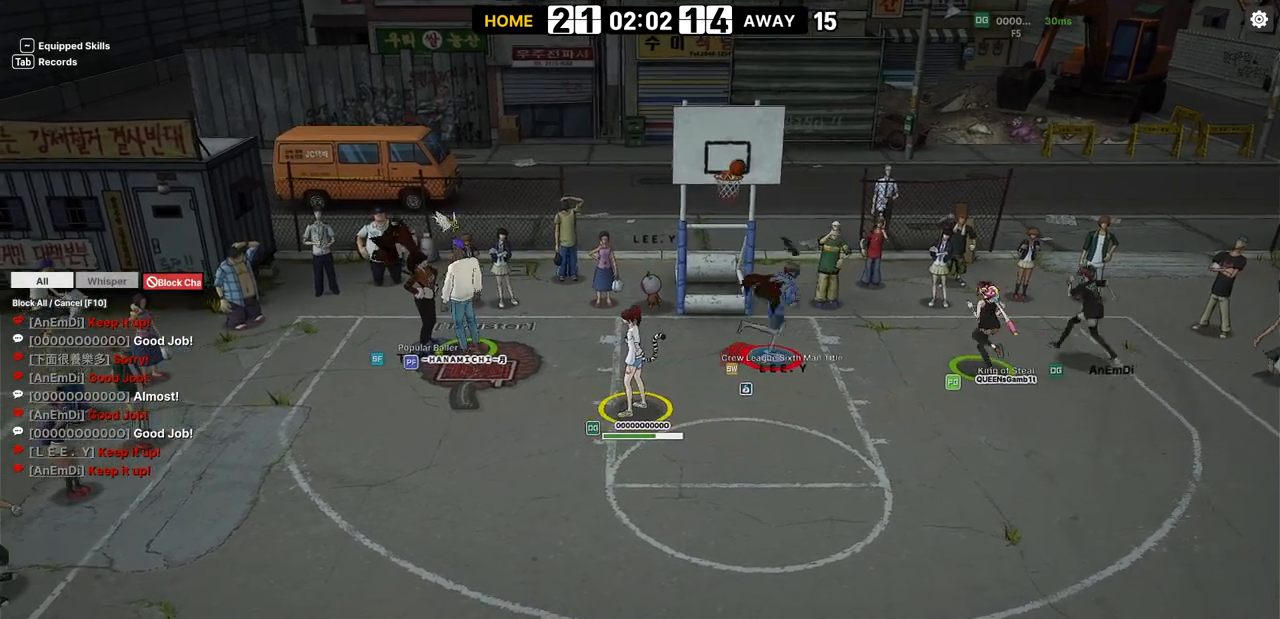
{"keys": ["shift"], "events": [[383, "shift", "down"]]}
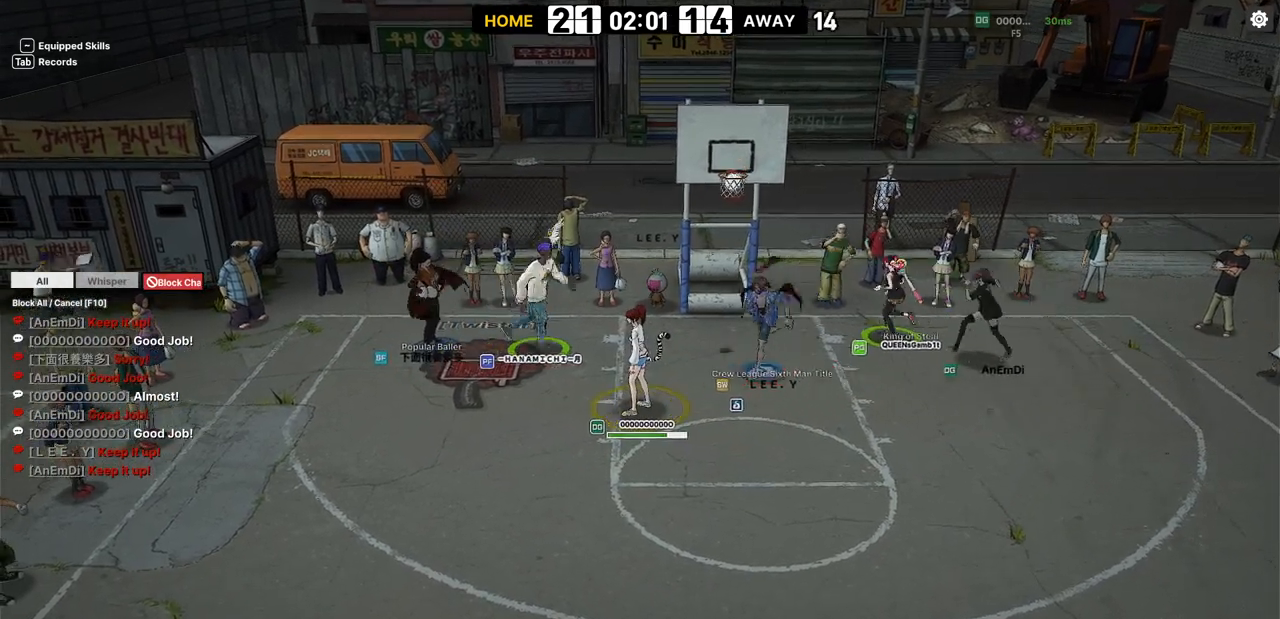
{"keys": ["shift"], "events": []}
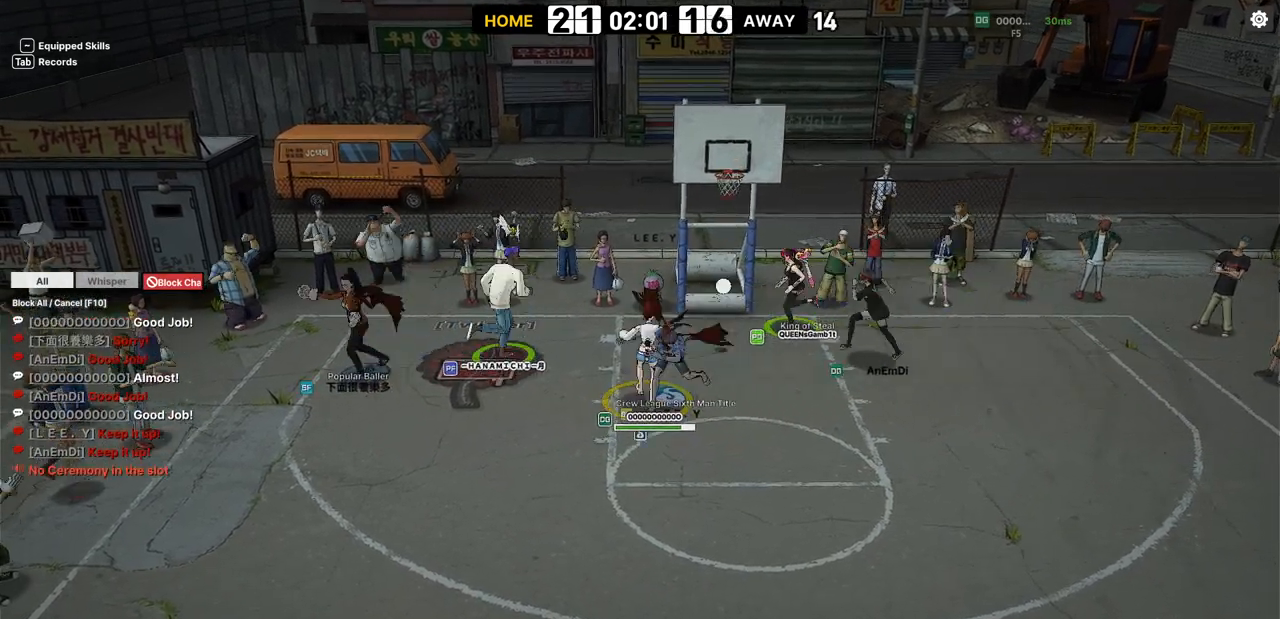
{"keys": [], "events": [[233, "shift", "up"]]}
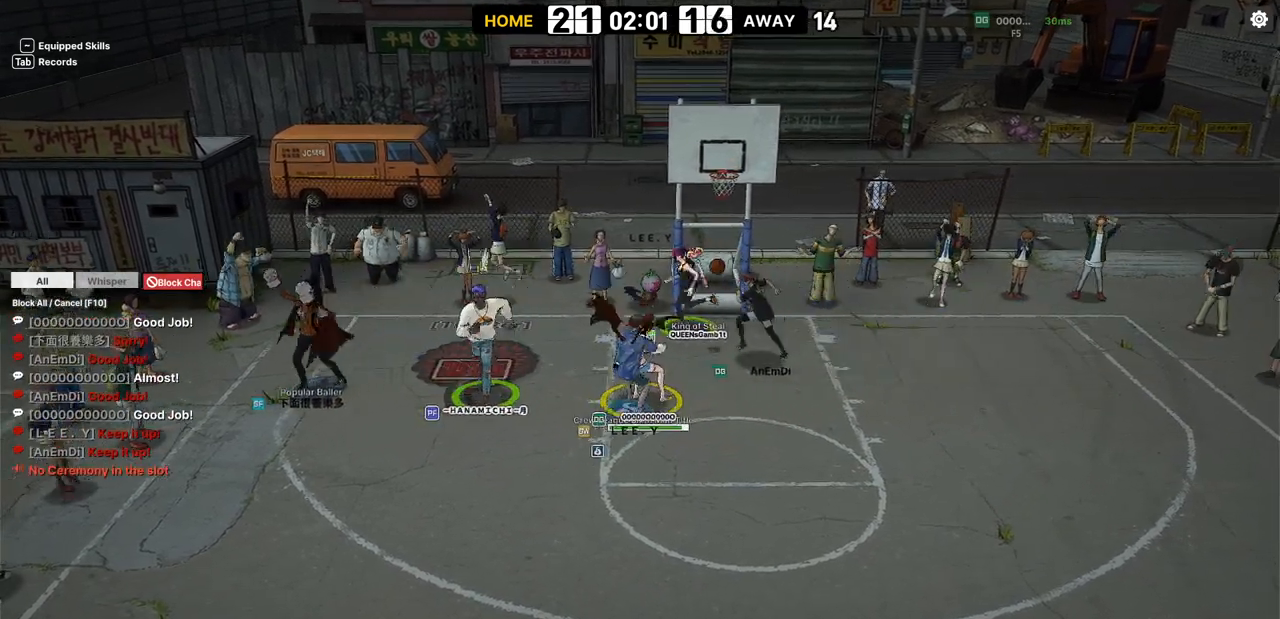
{"keys": [], "events": []}
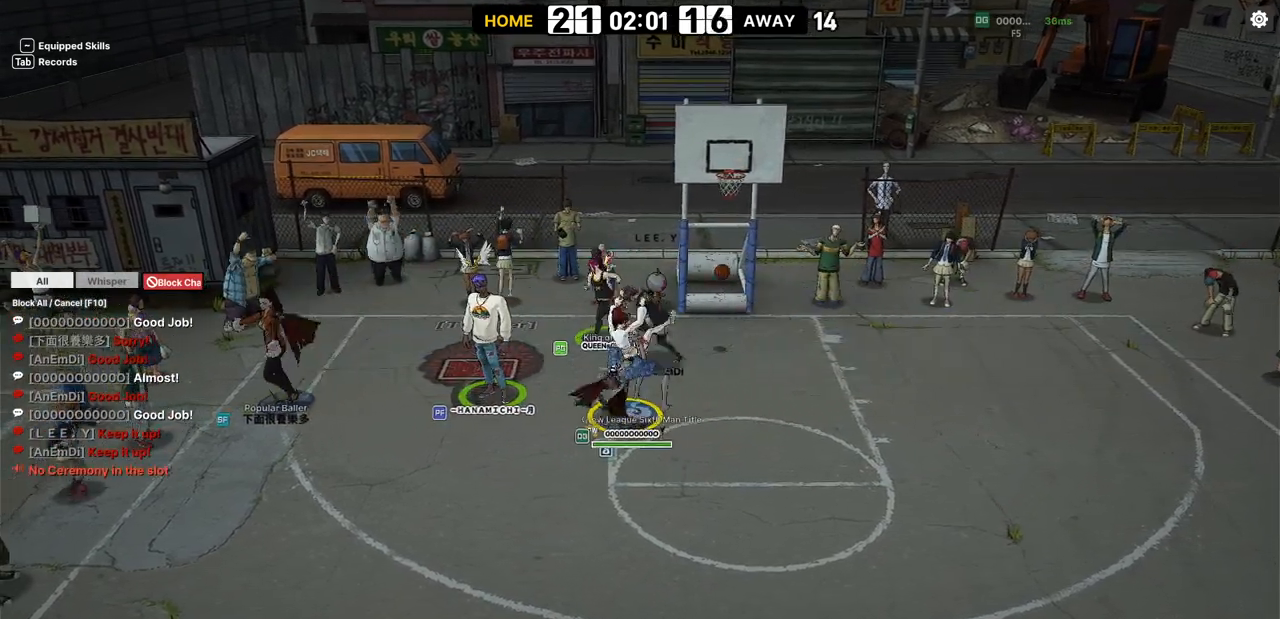
{"keys": [], "events": []}
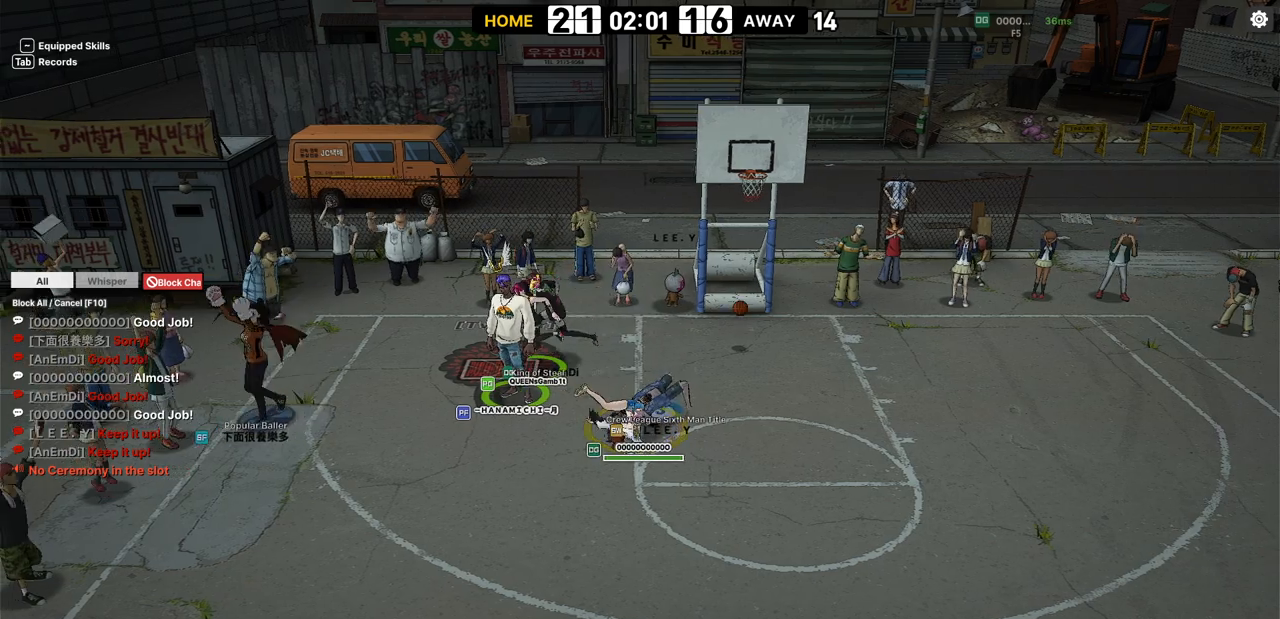
{"keys": [], "events": []}
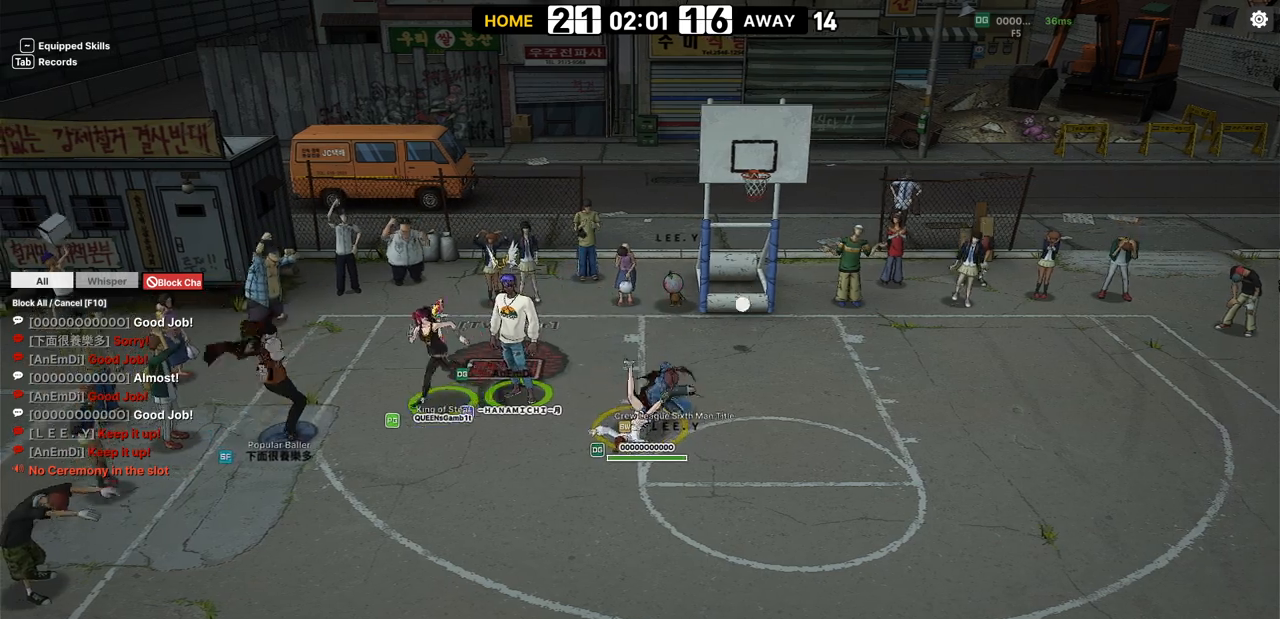
{"keys": []}